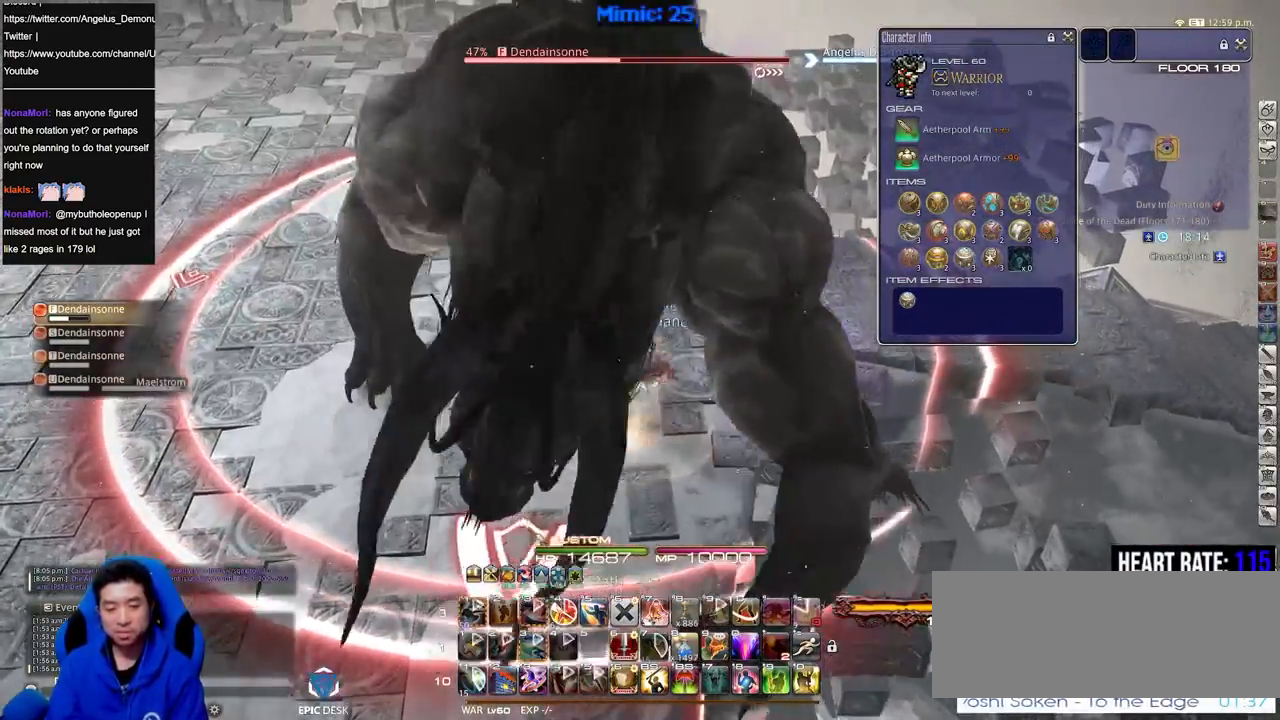
Gameplay with keyboard; each line is a JSON object with the keys held at the frame after it. "events" lists presses ("down") and releases ("up") of ".", "/", "0", "1", "2", "3", "4", "5", "6", "7", "8", "9", "a", "alt_l", "alt_r", "b", "backslash", "backspace", "c", "caps_lock", "comma", "ctrl_l", "ctrl_r", "d", "down", "e", "equals", "escape", "f", "f1", "f10", "f11", "f12", "f2", "f3", "f4", "f5", "f6", "f7", "f8", "f9", "g", "h", "i", "j", "k", "l", "lbracket", "left", "m", "minus", "n", "o", "p", "q", "quote", "r", "rbracket", "return", "right", "s", "semicolon", "shift_l", "shift_r", "space", "super", "t", "tab", "tilde", "u", "up", "v", "w", "x", "y" and "z" between this image and that frame as [ms after this image, input, new state], when the widget could be followed in between. No other keys are recorded. Mouse input is not recorded.
{"keys": [], "events": [[84, "w", "up"]]}
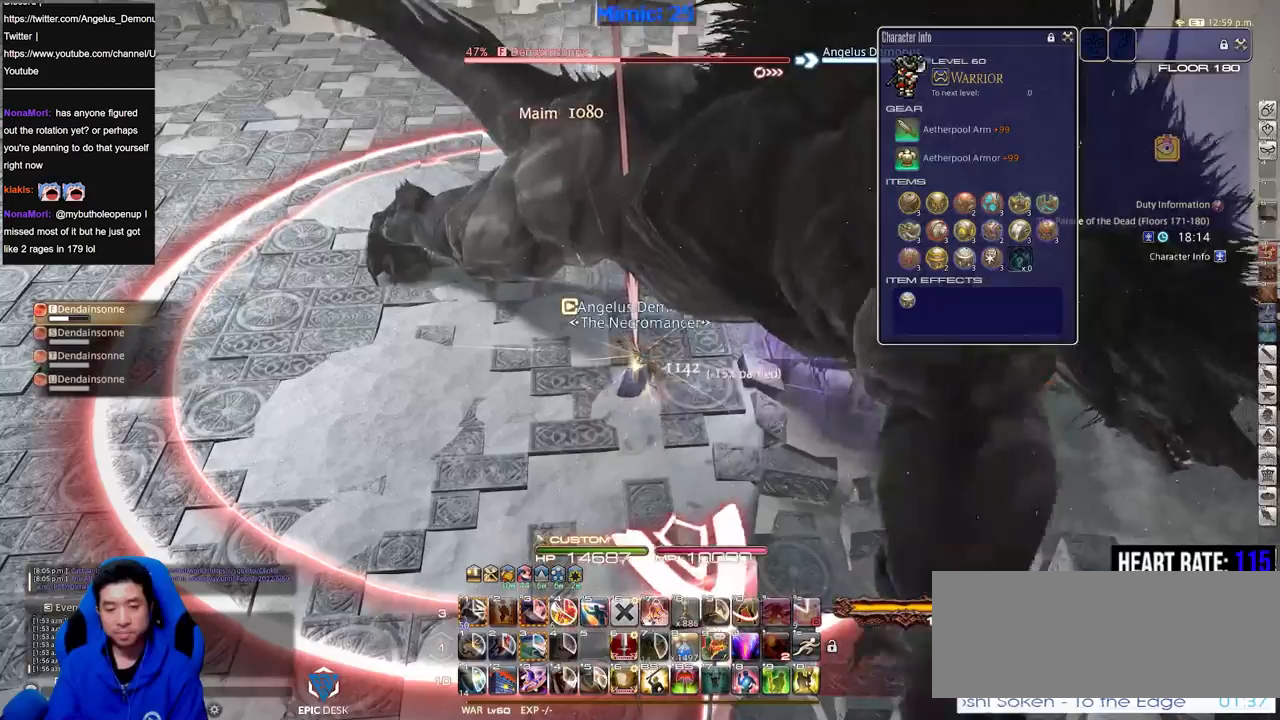
{"keys": [], "events": [[100, "a", "down"], [250, "a", "up"], [283, "w", "down"], [434, "w", "up"]]}
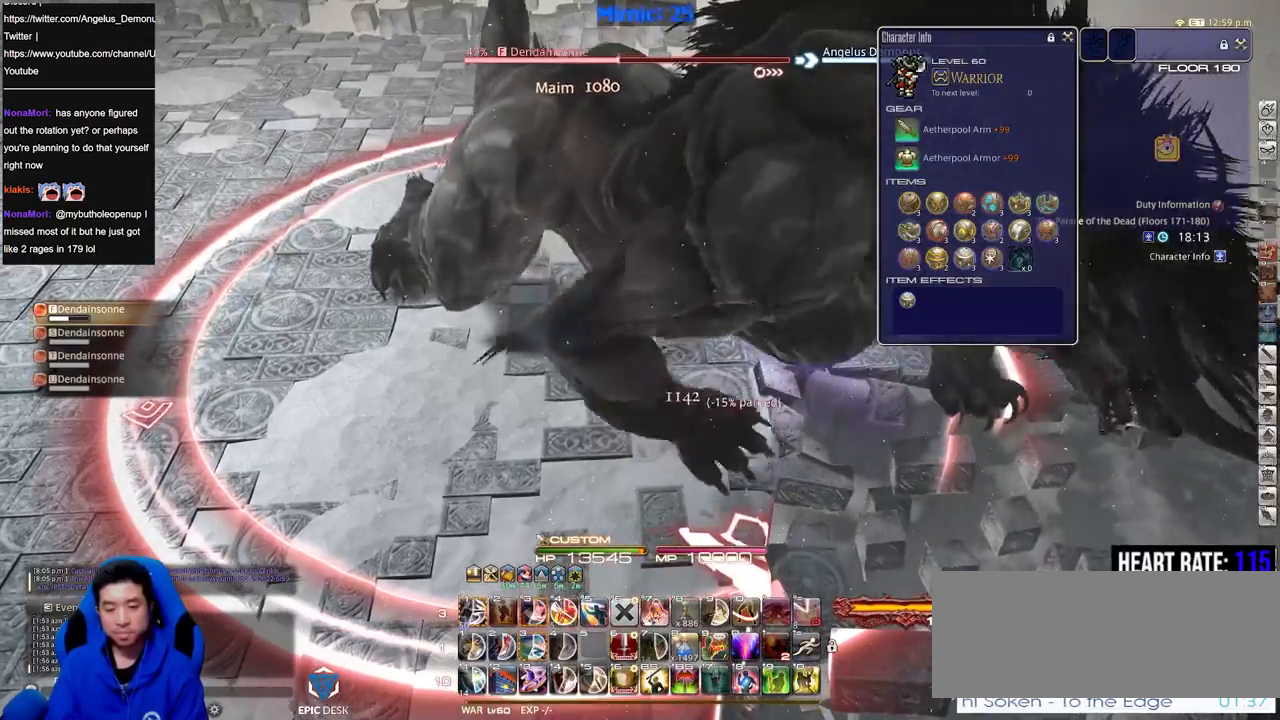
{"keys": [], "events": []}
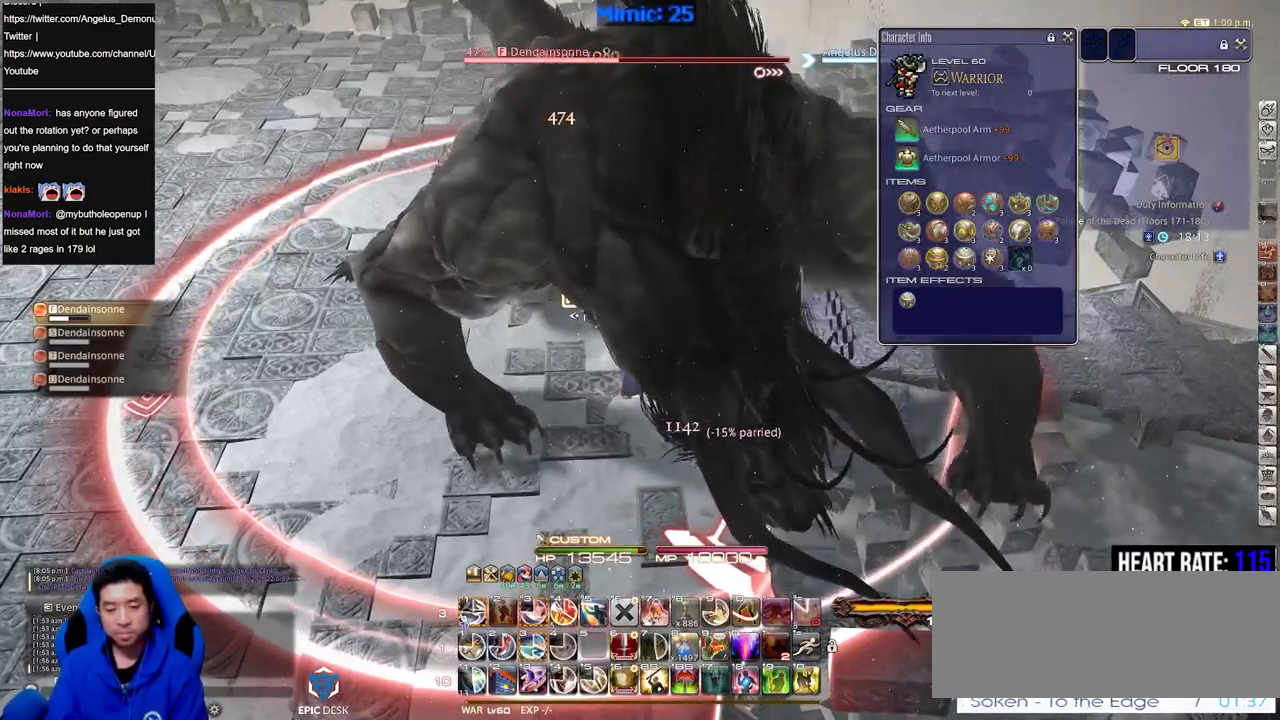
{"keys": ["3"], "events": [[367, "3", "down"]]}
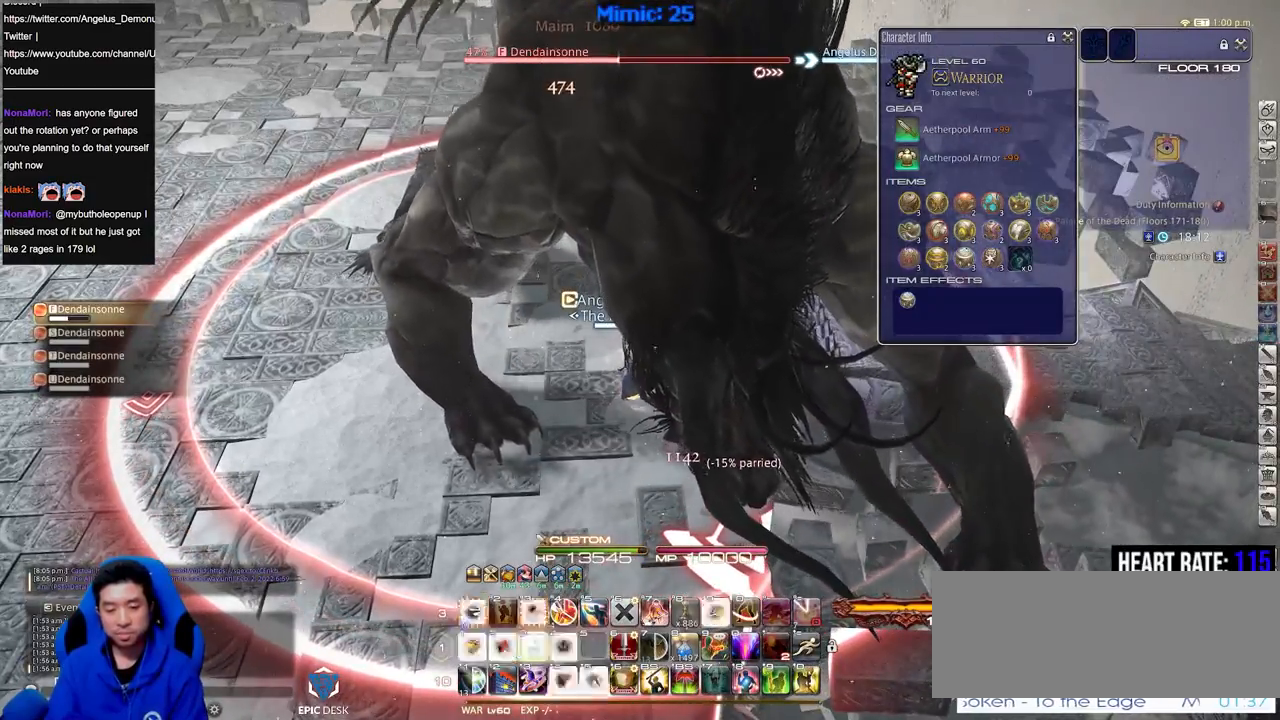
{"keys": [], "events": [[17, "3", "up"], [150, "rbracket", "down"], [201, "a", "down"], [251, "rbracket", "up"], [251, "w", "down"], [334, "a", "up"], [434, "w", "up"]]}
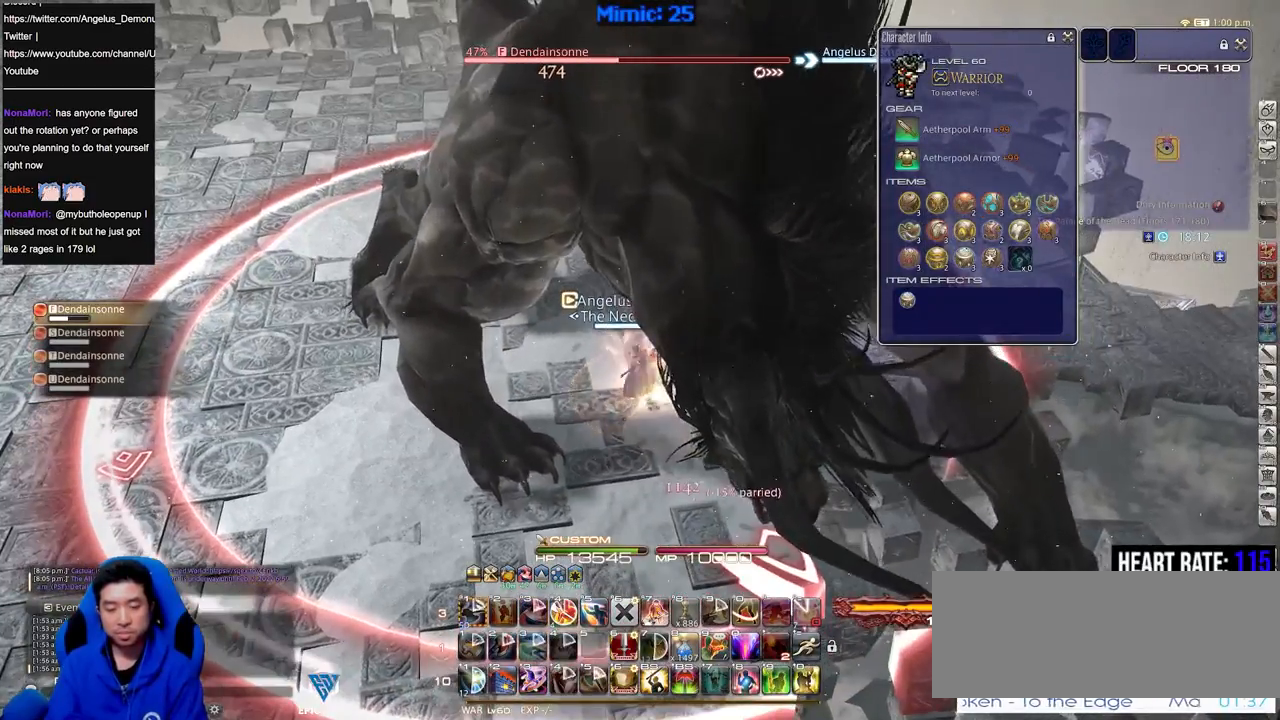
{"keys": [], "events": []}
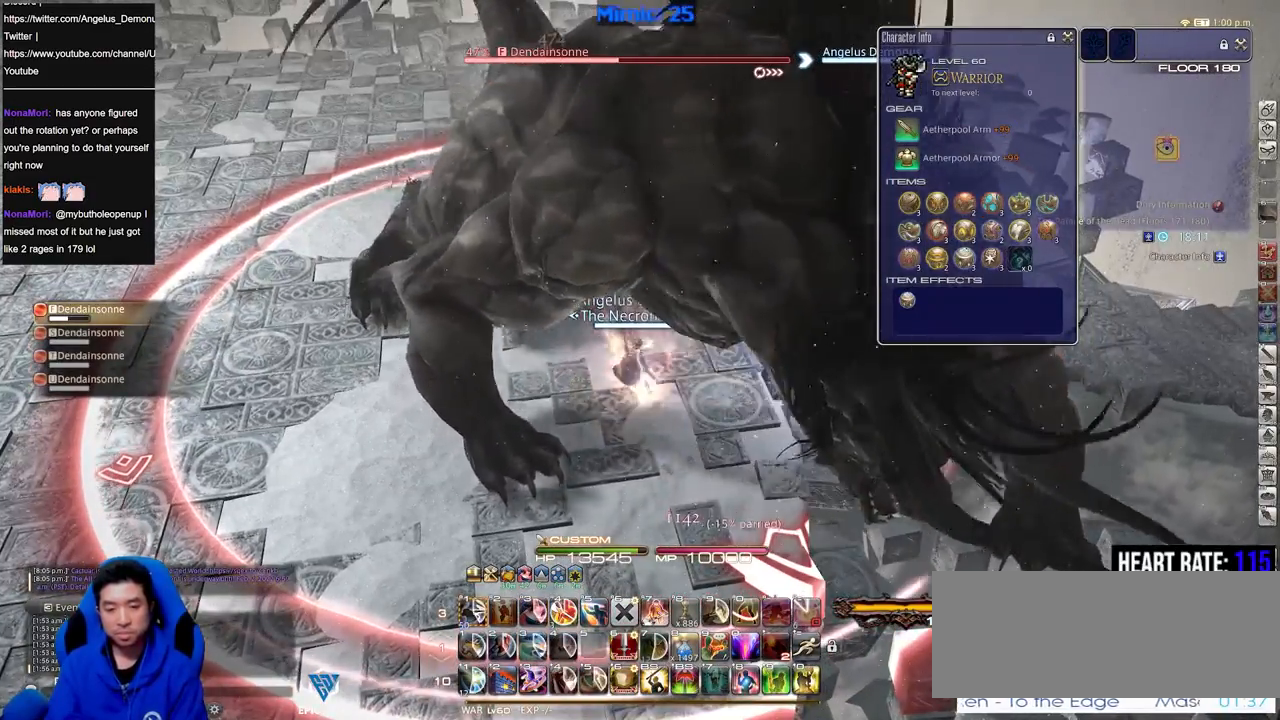
{"keys": ["a", "rbracket"], "events": [[234, "a", "down"], [417, "rbracket", "down"]]}
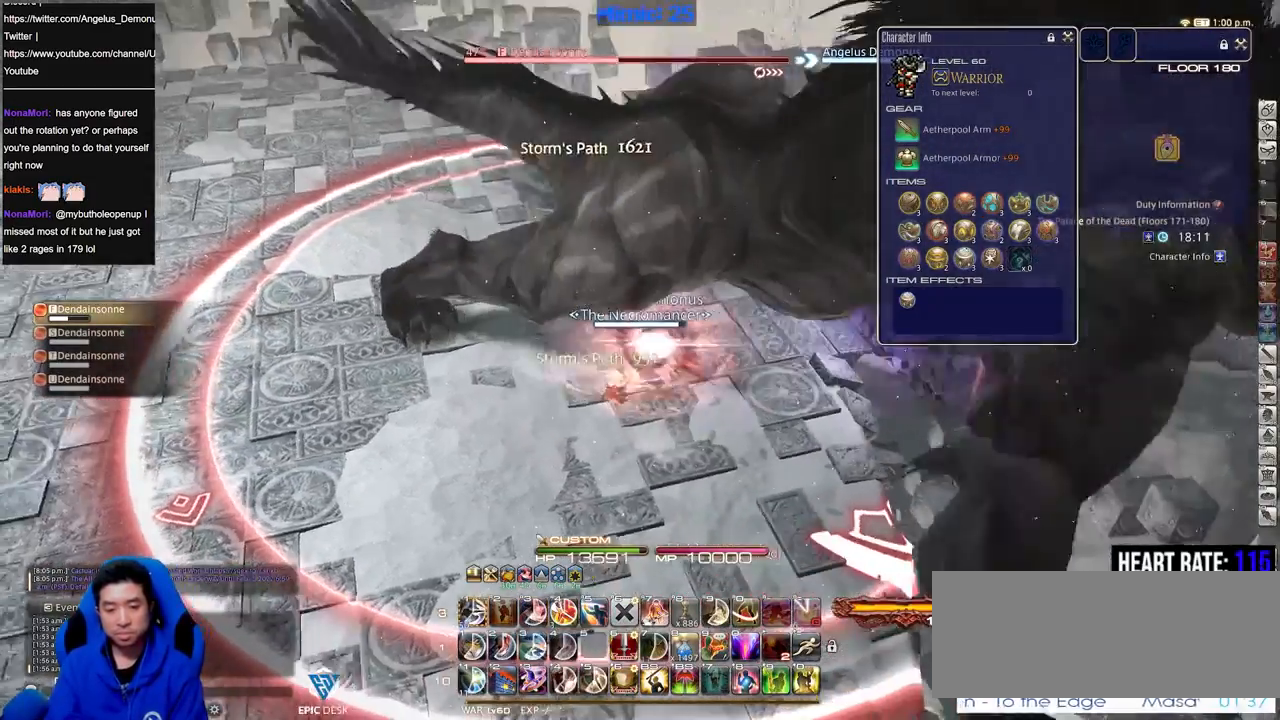
{"keys": [], "events": [[16, "rbracket", "up"], [50, "rbracket", "down"], [100, "rbracket", "up"], [150, "w", "down"], [200, "rbracket", "down"], [250, "rbracket", "up"], [283, "a", "up"], [283, "w", "up"]]}
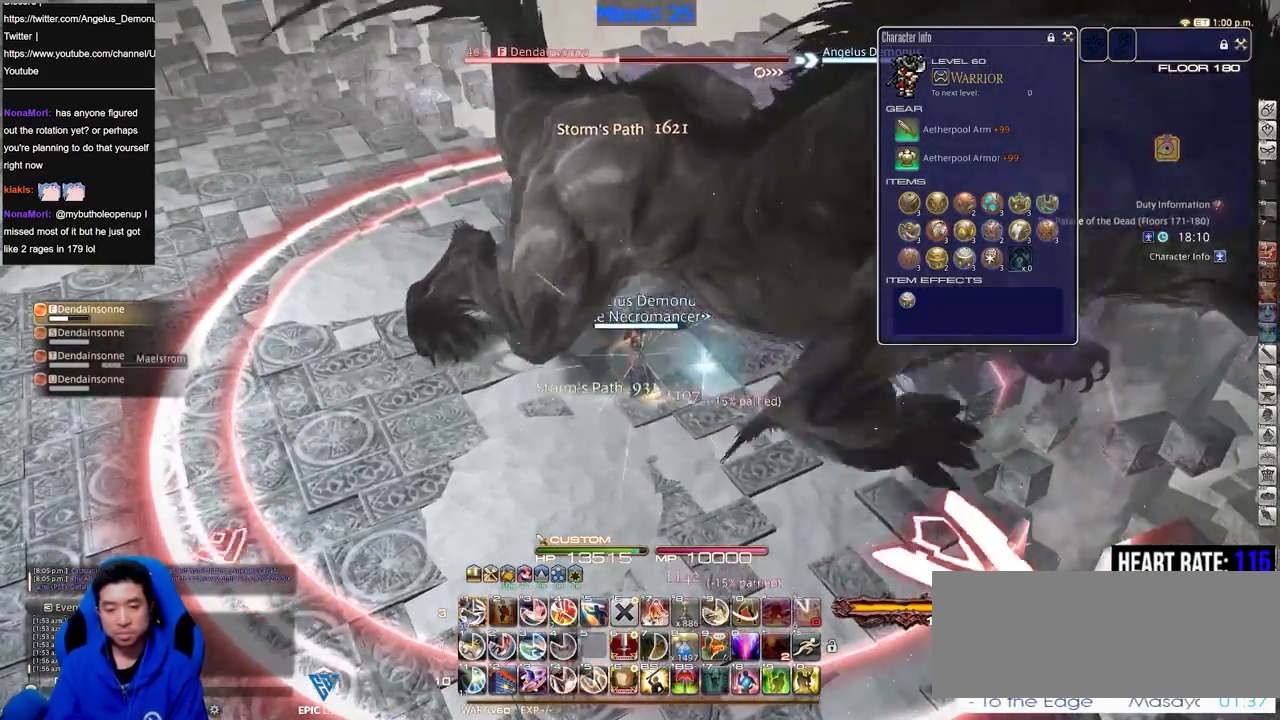
{"keys": [], "events": [[401, "1", "down"], [501, "1", "up"]]}
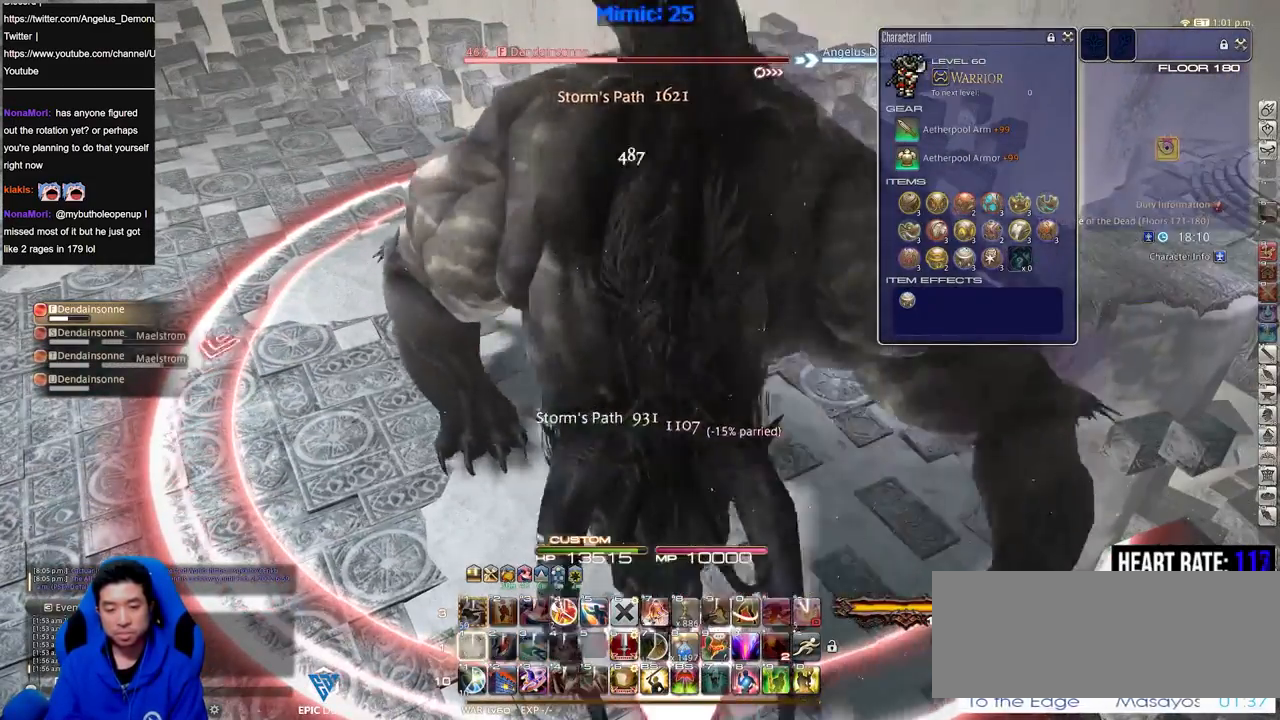
{"keys": [], "events": []}
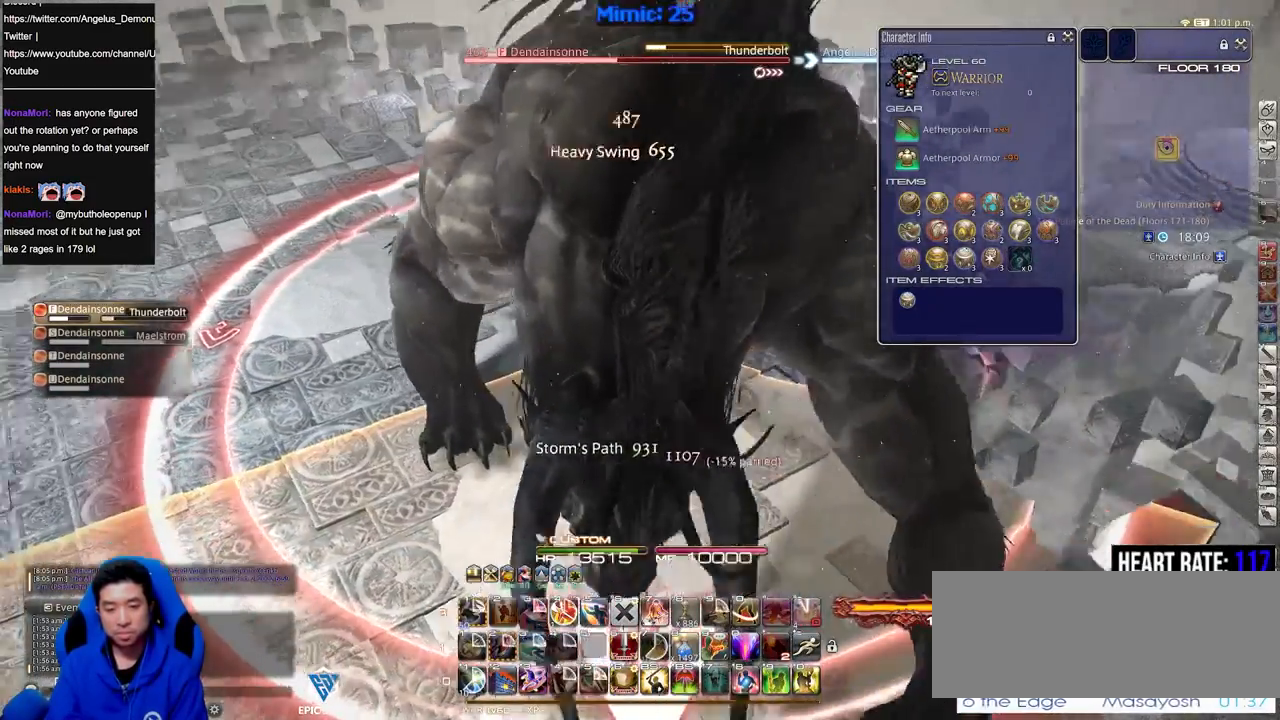
{"keys": ["a", "alt_r", "w"], "events": [[17, "minus", "down"], [17, "rbracket", "down"], [84, "minus", "up"], [84, "rbracket", "up"], [184, "alt_r", "down"], [467, "a", "down"], [501, "w", "down"]]}
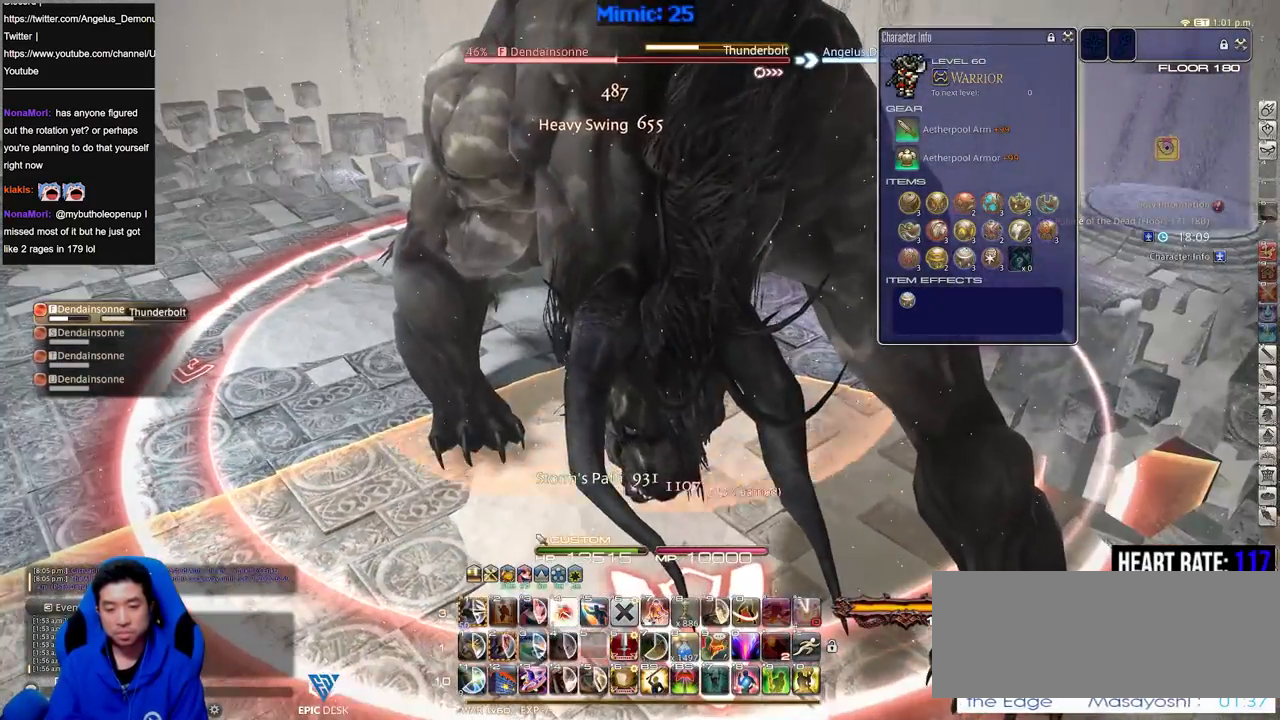
{"keys": ["a", "w"], "events": [[384, "4", "down"], [417, "4", "up"], [484, "alt_r", "up"]]}
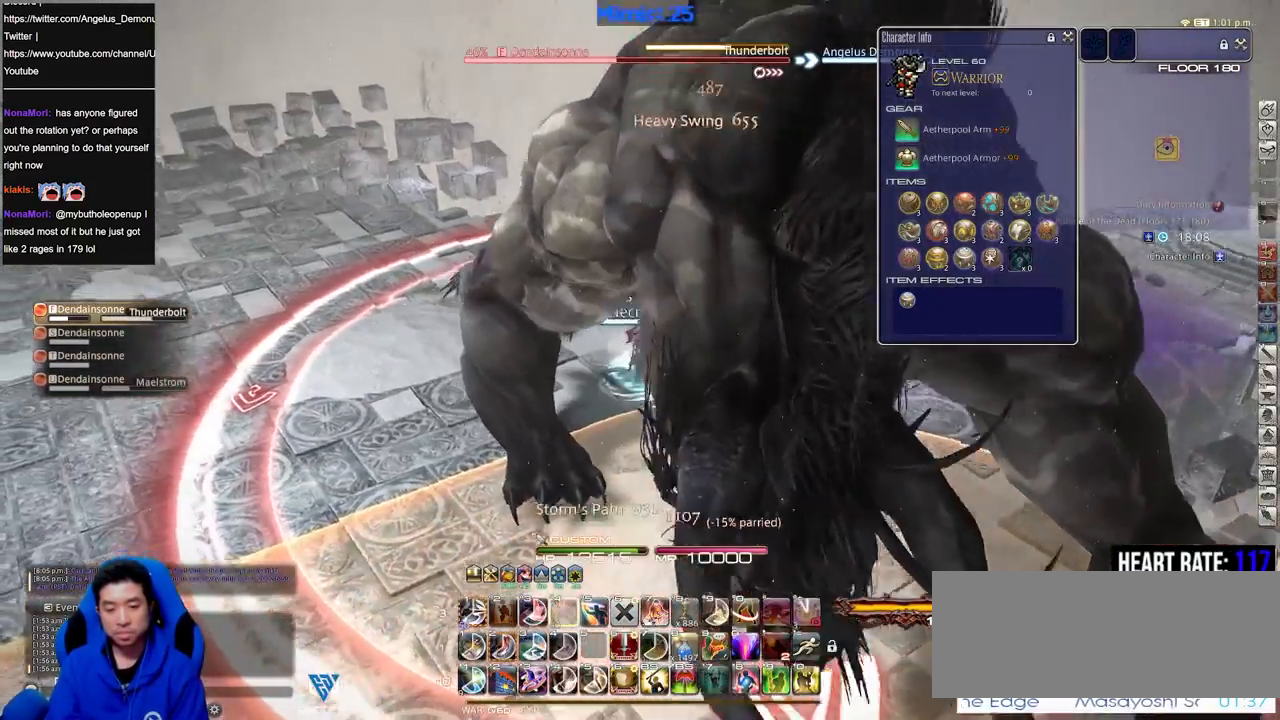
{"keys": ["alt_r", "w"], "events": [[17, "rbracket", "down"], [67, "space", "down"], [167, "space", "up"], [301, "a", "up"], [301, "rbracket", "up"], [351, "alt_r", "down"]]}
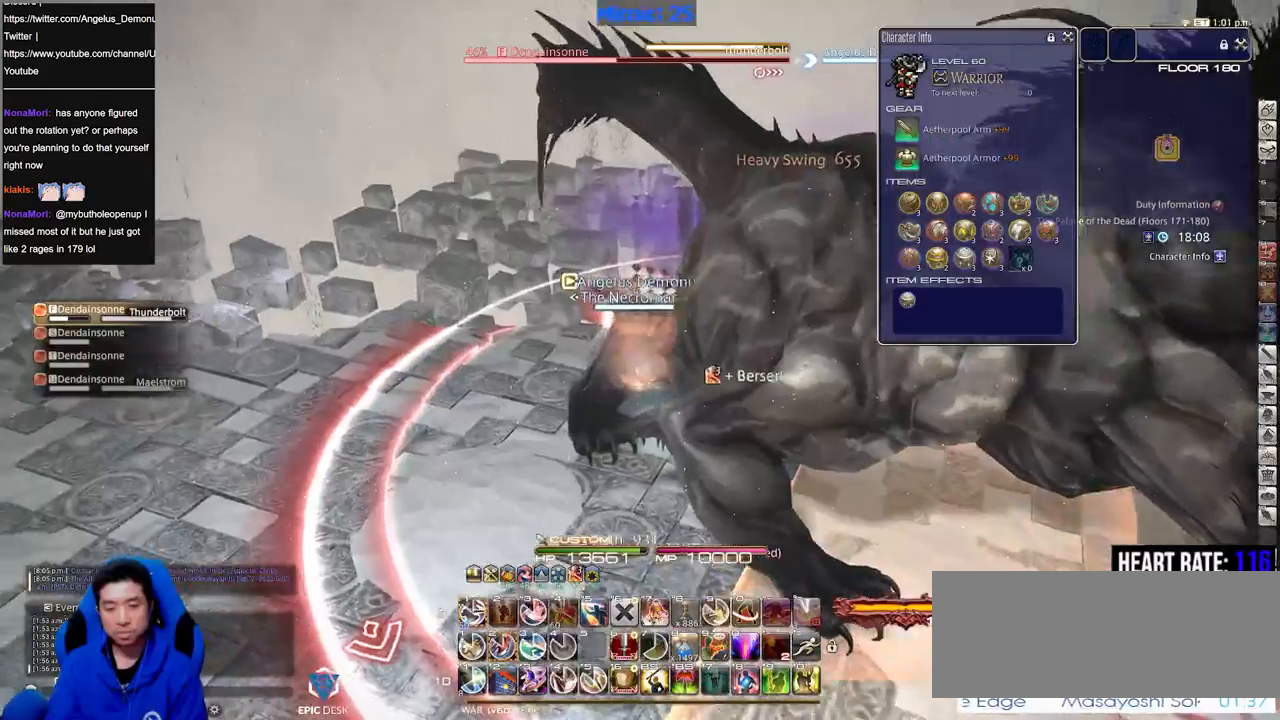
{"keys": ["a", "rbracket", "w"], "events": [[183, "1", "down"], [233, "alt_r", "up"], [267, "1", "up"], [267, "rbracket", "down"], [367, "a", "down"]]}
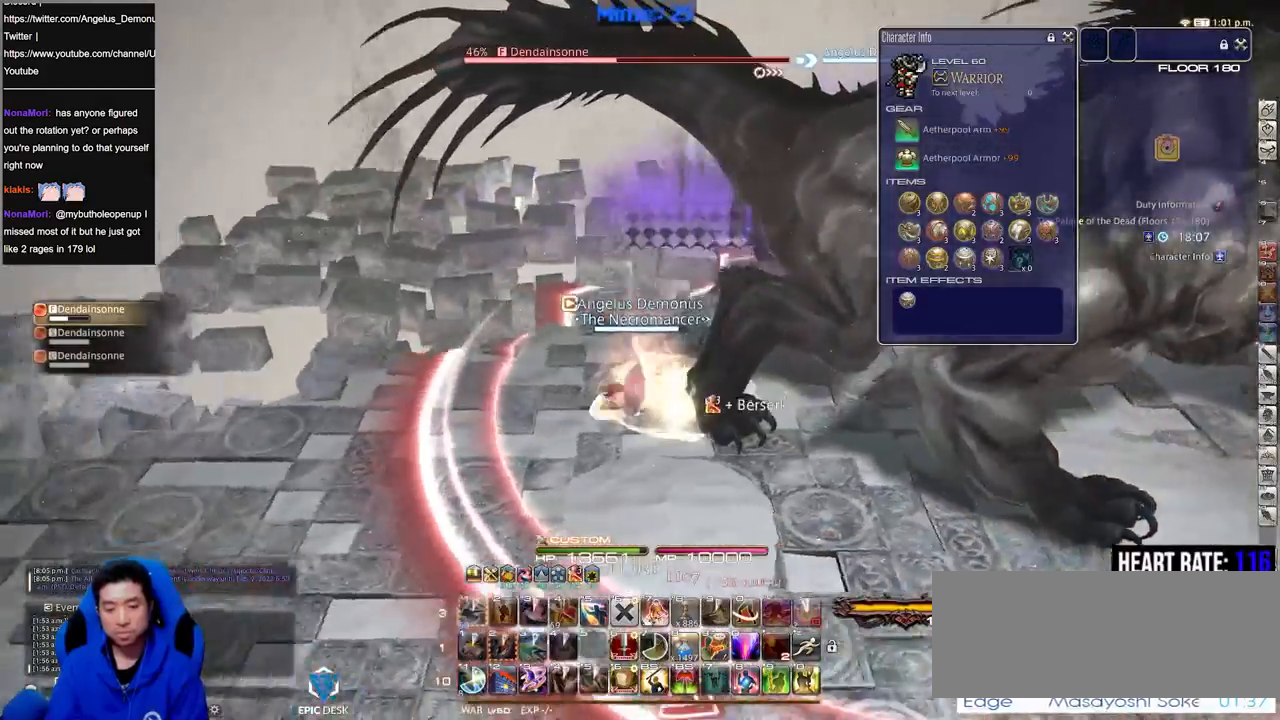
{"keys": ["rbracket", "s"], "events": [[150, "w", "up"], [284, "s", "down"], [484, "a", "up"]]}
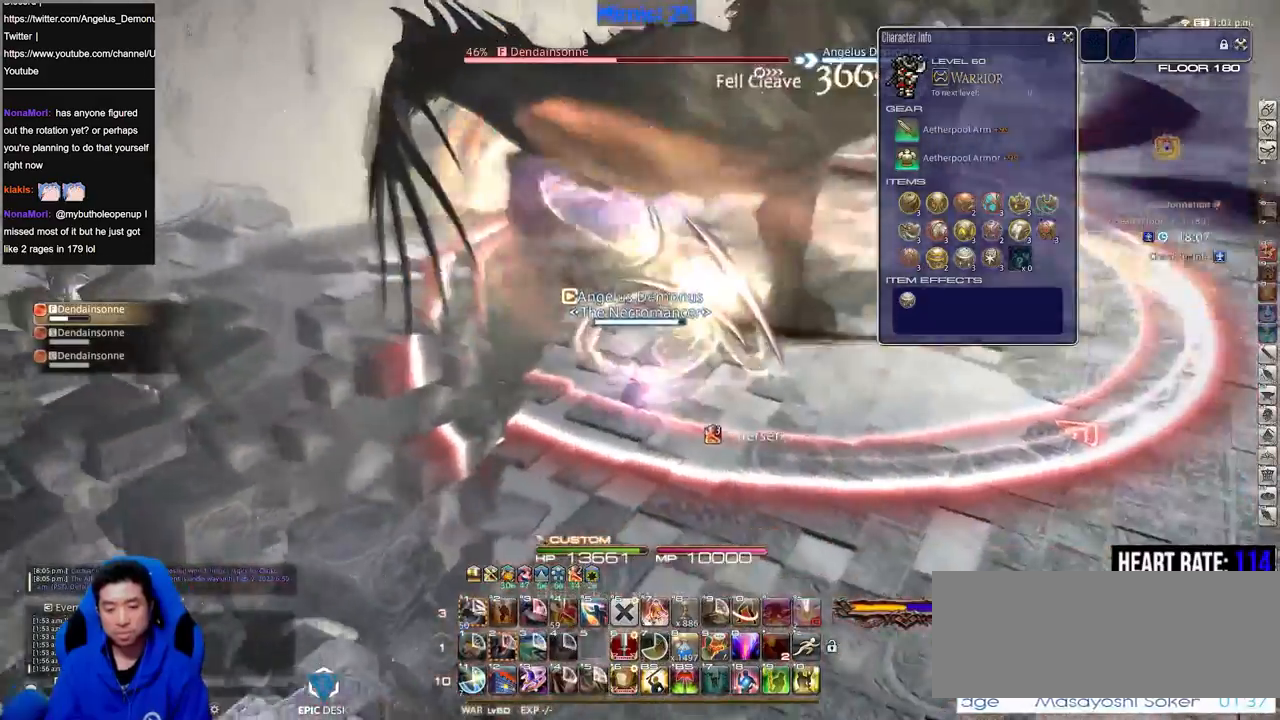
{"keys": ["w"], "events": [[217, "rbracket", "up"], [267, "a", "down"], [350, "s", "up"], [450, "w", "down"], [500, "a", "up"]]}
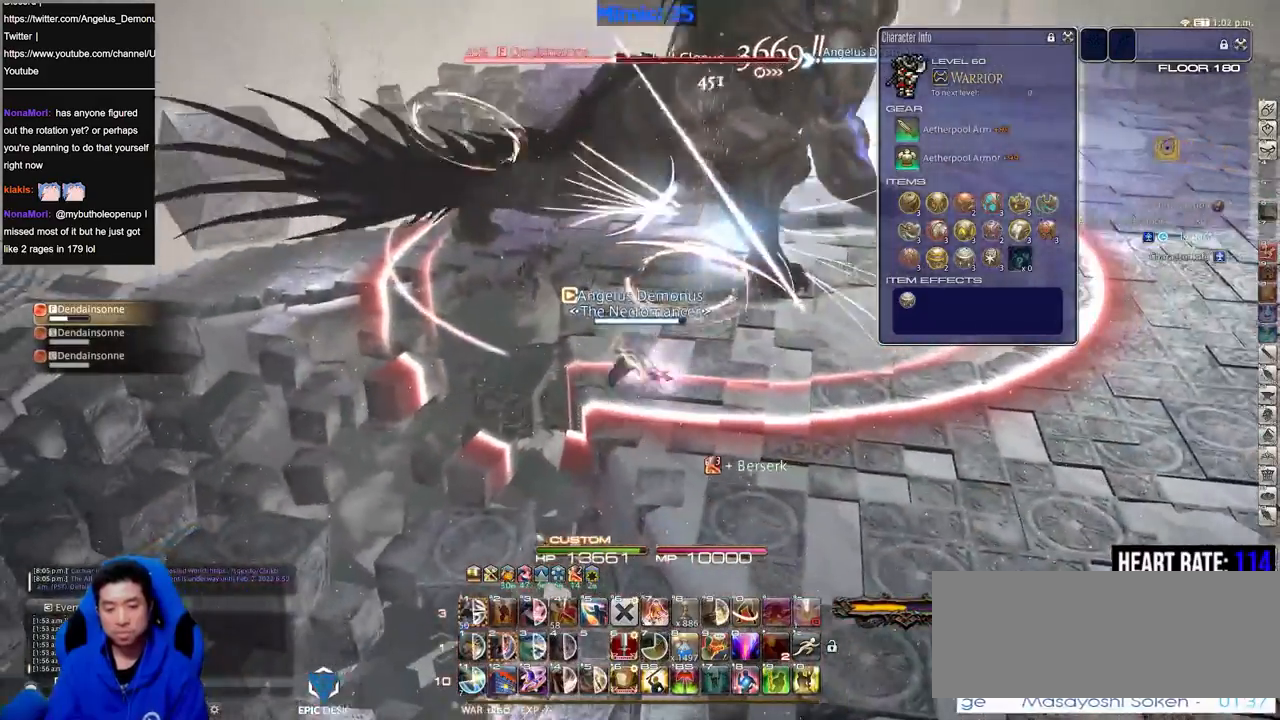
{"keys": [], "events": [[84, "w", "up"], [267, "rbracket", "down"], [317, "a", "down"], [367, "rbracket", "up"], [367, "w", "down"], [501, "a", "up"], [501, "w", "up"]]}
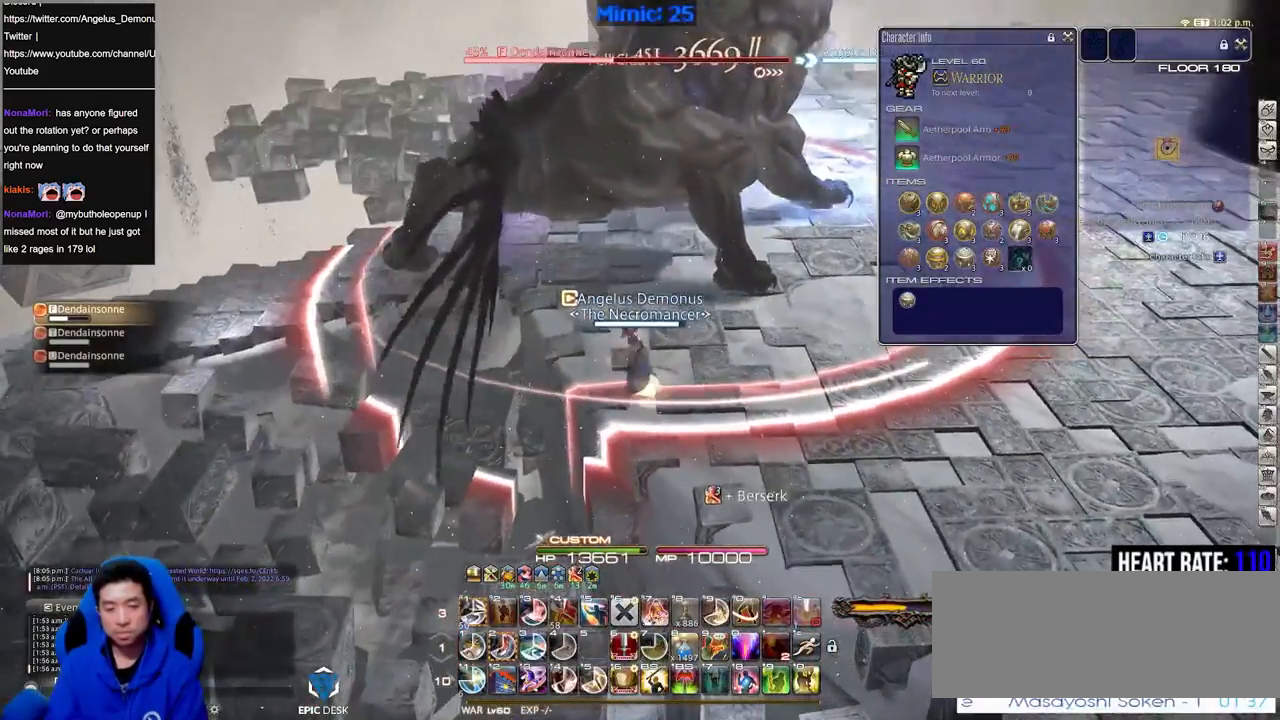
{"keys": ["alt_r"], "events": [[50, "alt_r", "down"]]}
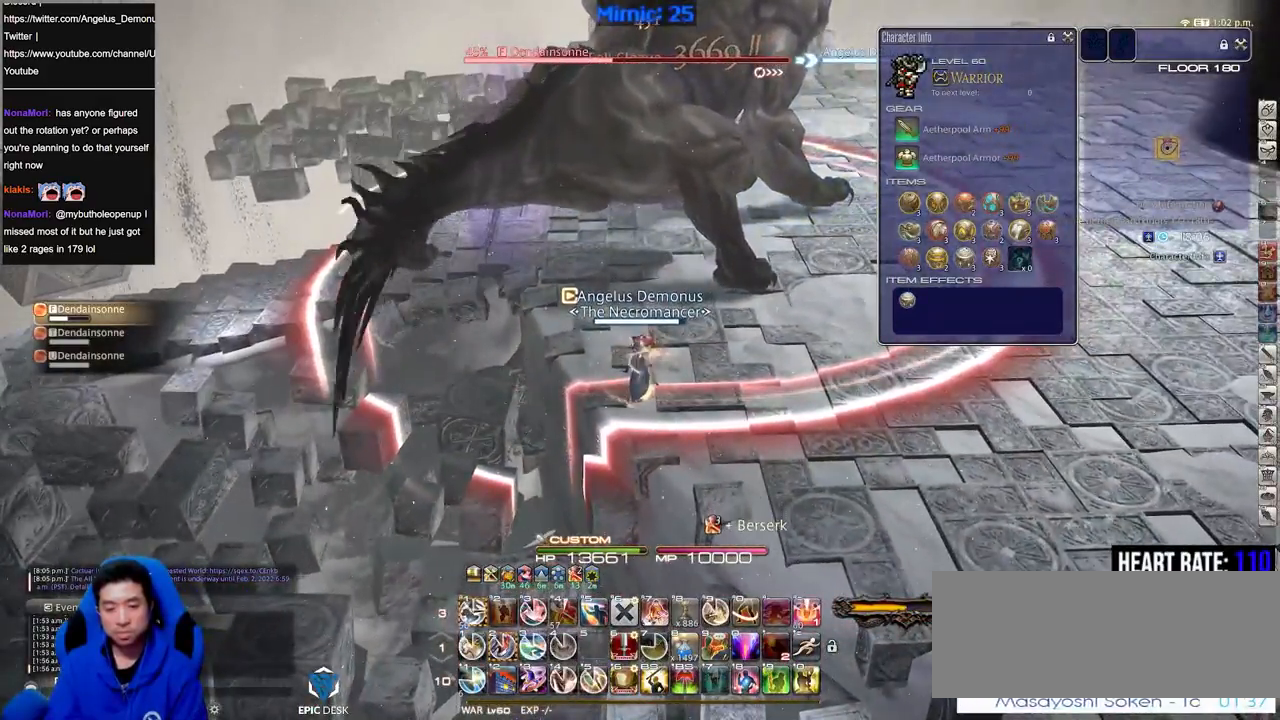
{"keys": ["a", "w"], "events": [[67, "1", "down"], [167, "1", "up"], [167, "alt_r", "up"], [251, "rbracket", "down"], [301, "a", "down"], [301, "rbracket", "up"], [501, "w", "down"]]}
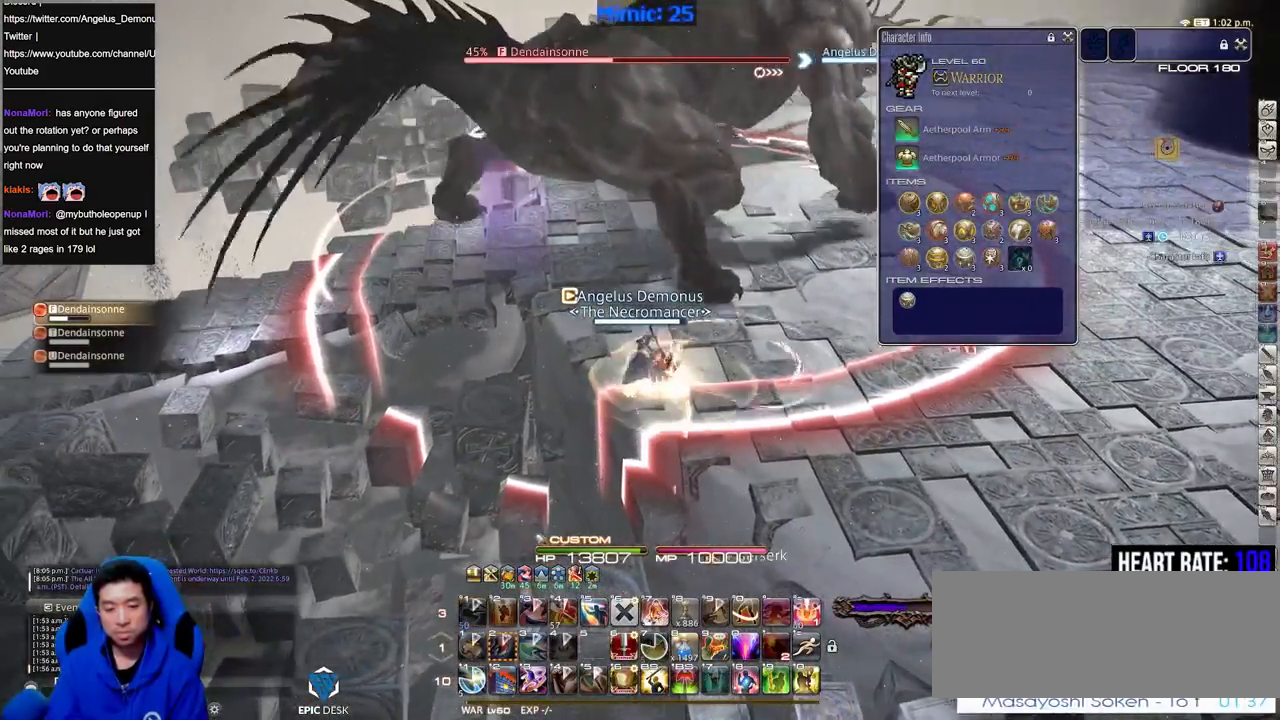
{"keys": ["alt_r"], "events": [[33, "a", "up"], [83, "w", "up"], [133, "alt_r", "down"]]}
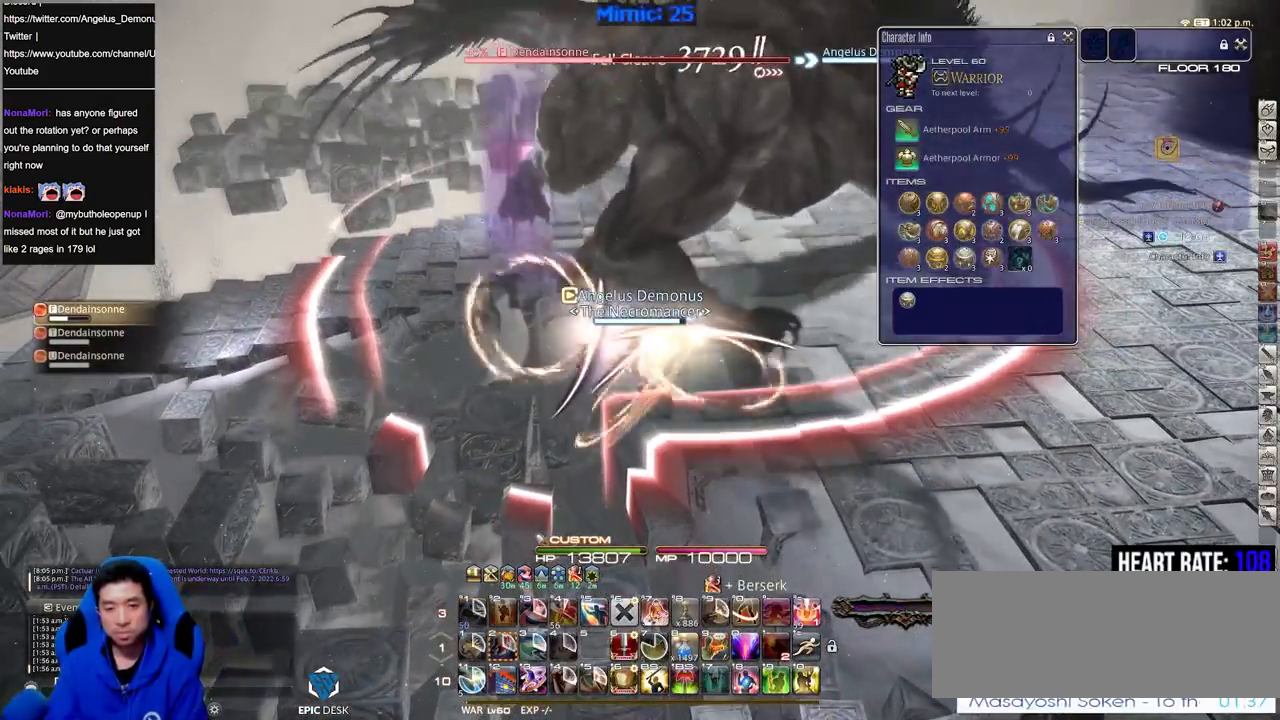
{"keys": ["alt_r", "equals"], "events": [[434, "equals", "down"]]}
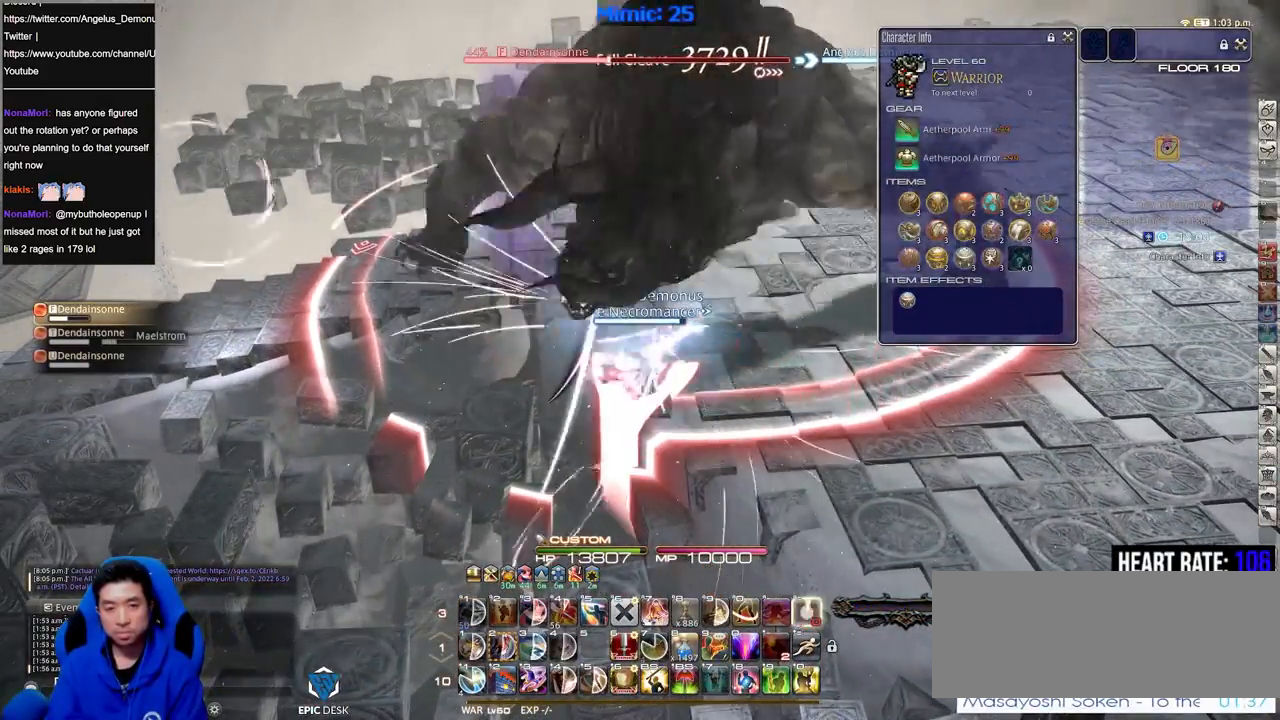
{"keys": ["alt_r"], "events": [[17, "alt_r", "up"], [17, "equals", "up"], [300, "rbracket", "down"], [400, "rbracket", "up"], [500, "alt_r", "down"]]}
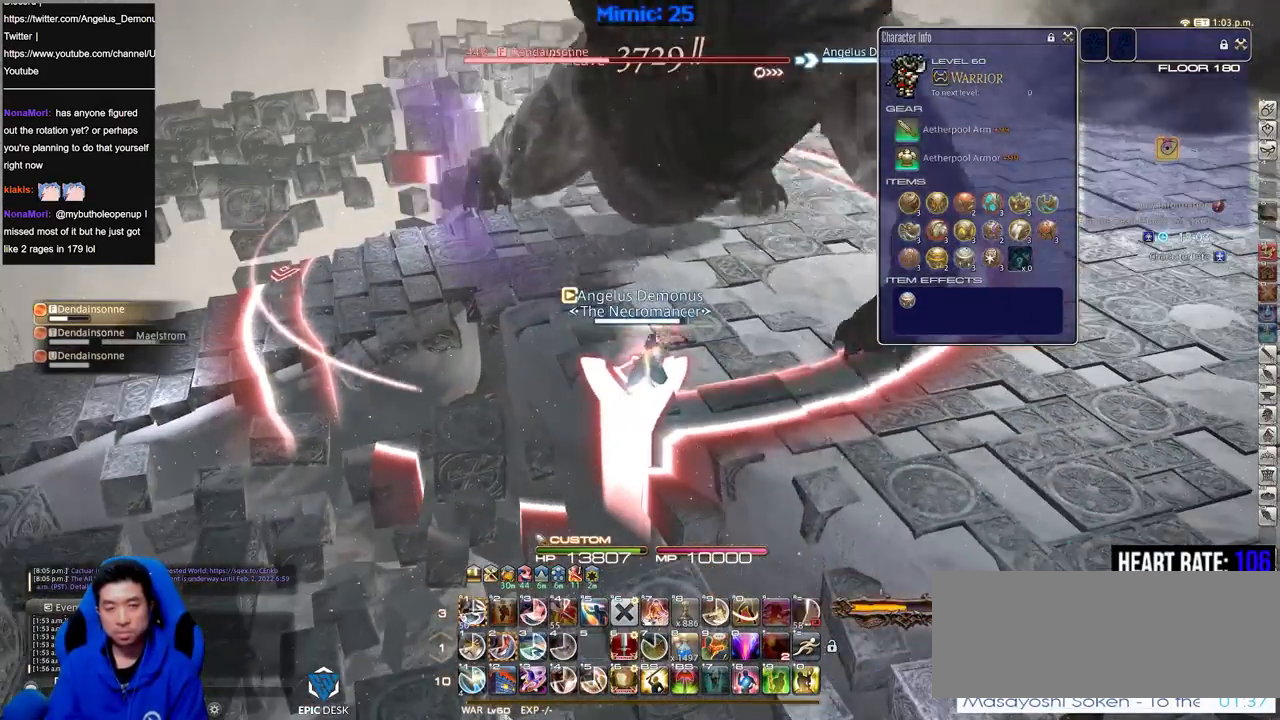
{"keys": ["1", "alt_r"], "events": [[501, "1", "down"]]}
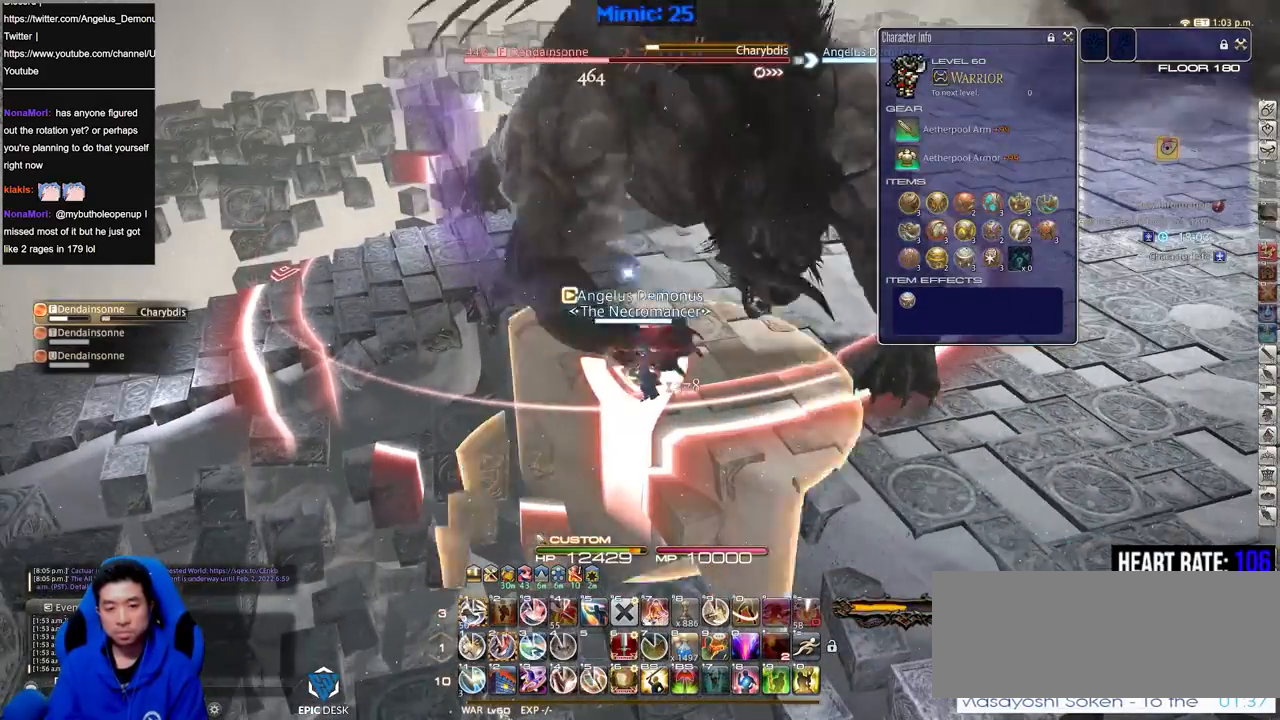
{"keys": ["w"], "events": [[150, "1", "up"], [150, "alt_r", "up"], [250, "p", "down"], [250, "w", "down"], [333, "p", "up"]]}
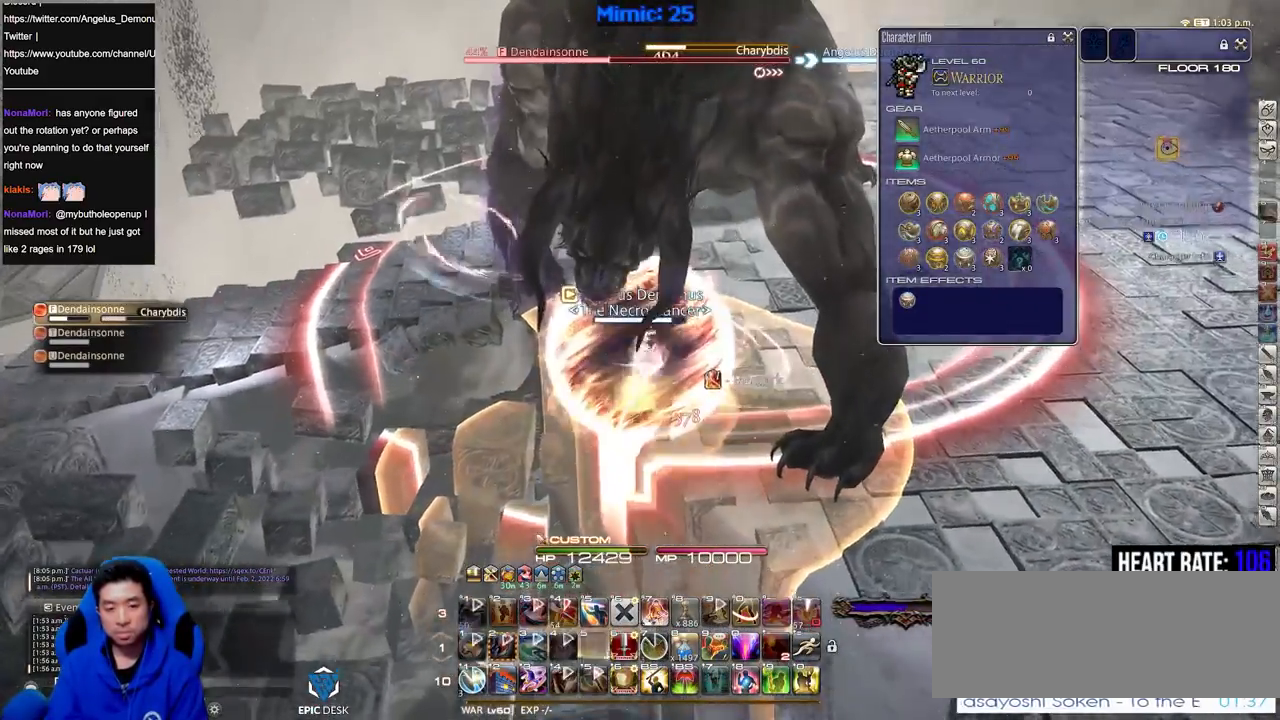
{"keys": ["a", "rbracket", "w"], "events": [[217, "rbracket", "down"], [351, "a", "down"]]}
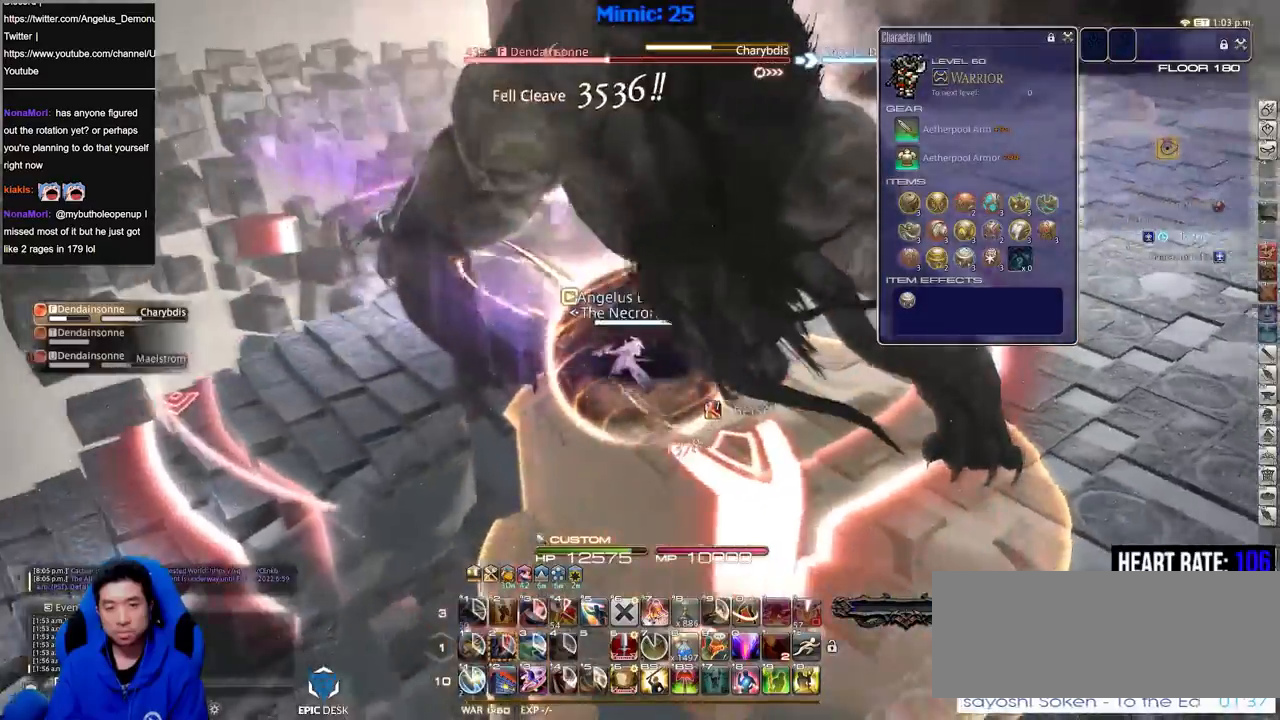
{"keys": ["a", "rbracket", "w"], "events": [[33, "rbracket", "up"], [33, "space", "down"], [133, "space", "up"], [417, "rbracket", "down"]]}